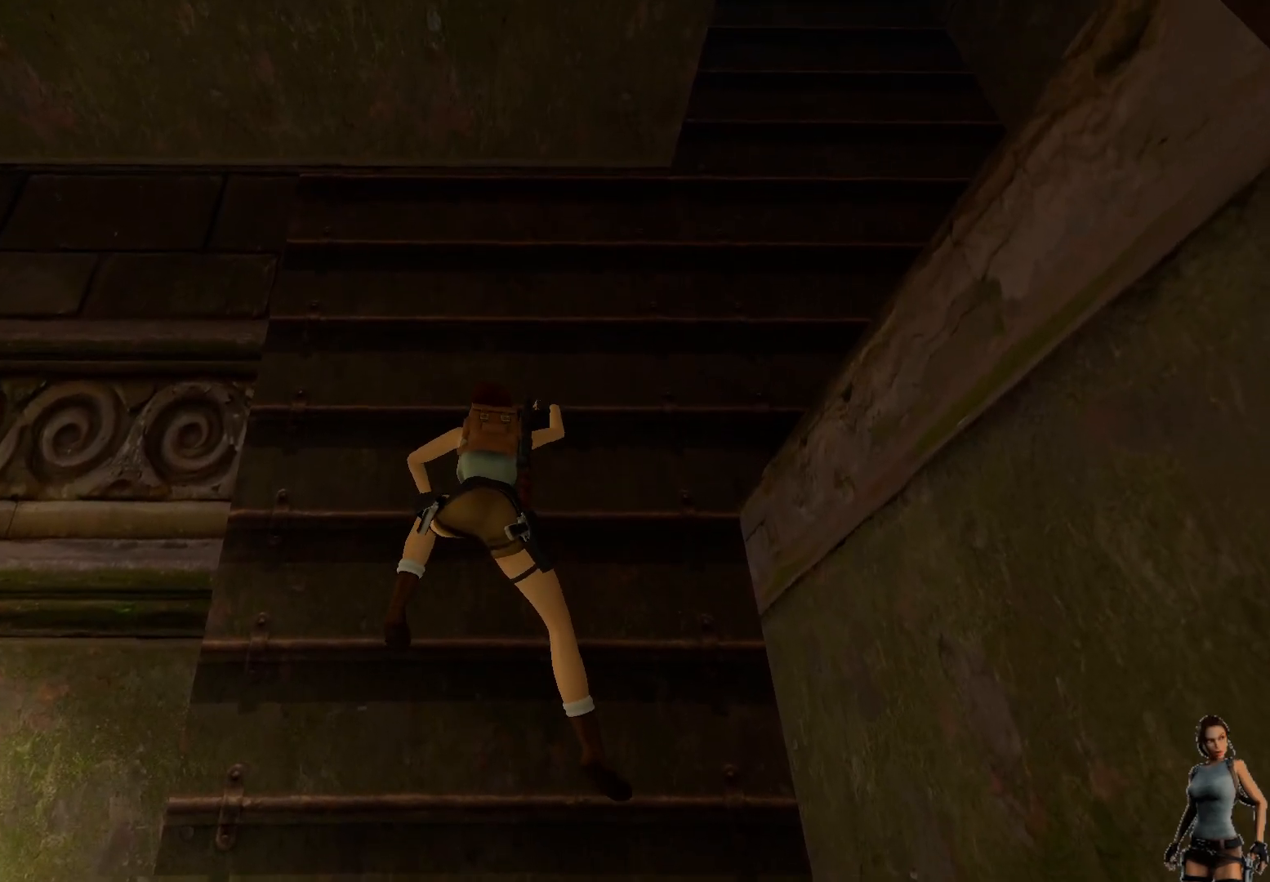
Gameplay with keyboard; each line is a JSON object with the keys held at the frame after it. "events" lists presses ("down") and releases ("up") of "1", "2", "3", "4", "5", "a", "alt", "b", "c", "ctrl", "d", "e", "f", "g", "q", "r", "s", "shift", "space", "t", "tab", "tilde", "v", "w", "x" and "z" between this image and that frame as [ms after this image, input, new state], when the widget could be followed in between. No other keys are recorded. Mouse input is not recorded.
{"keys": ["ctrl"], "events": []}
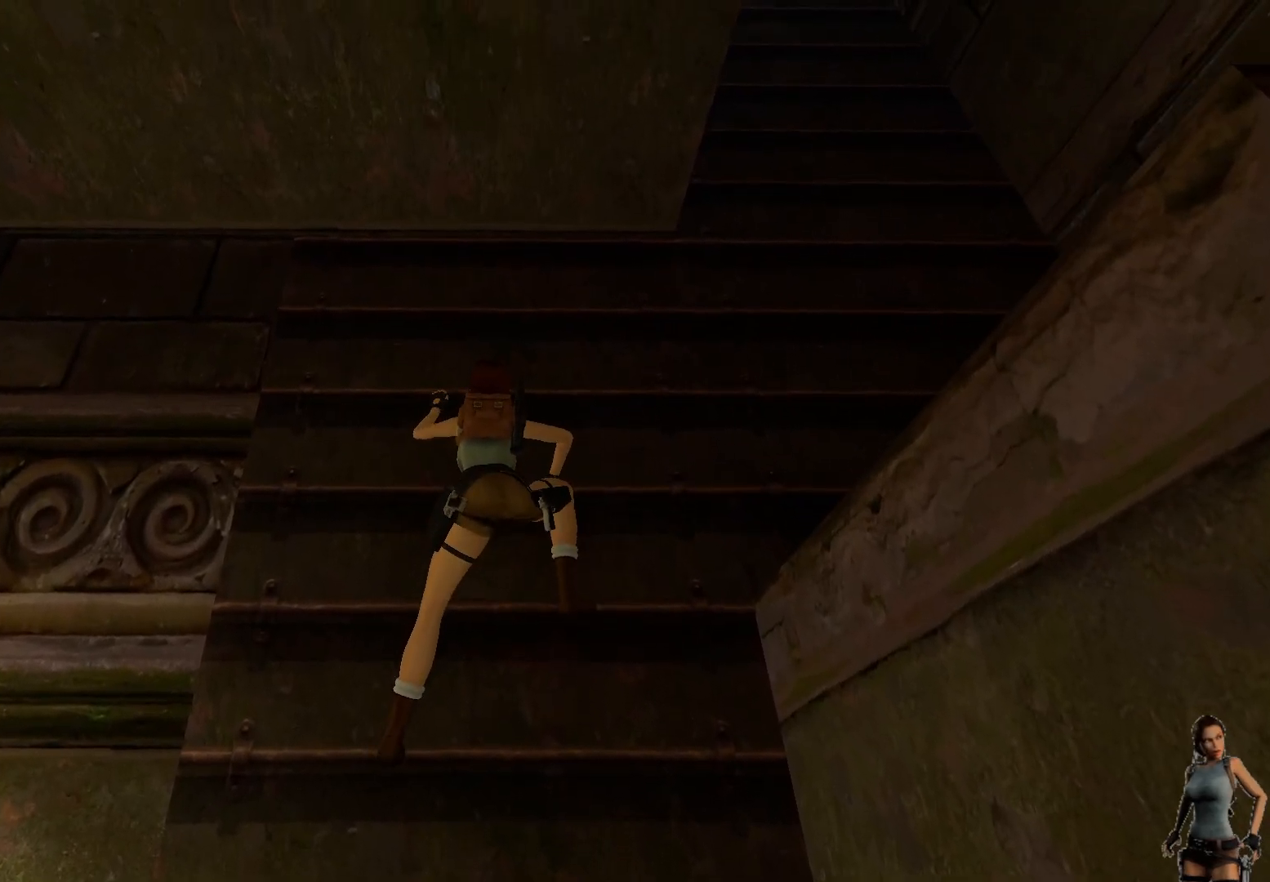
{"keys": ["ctrl"], "events": []}
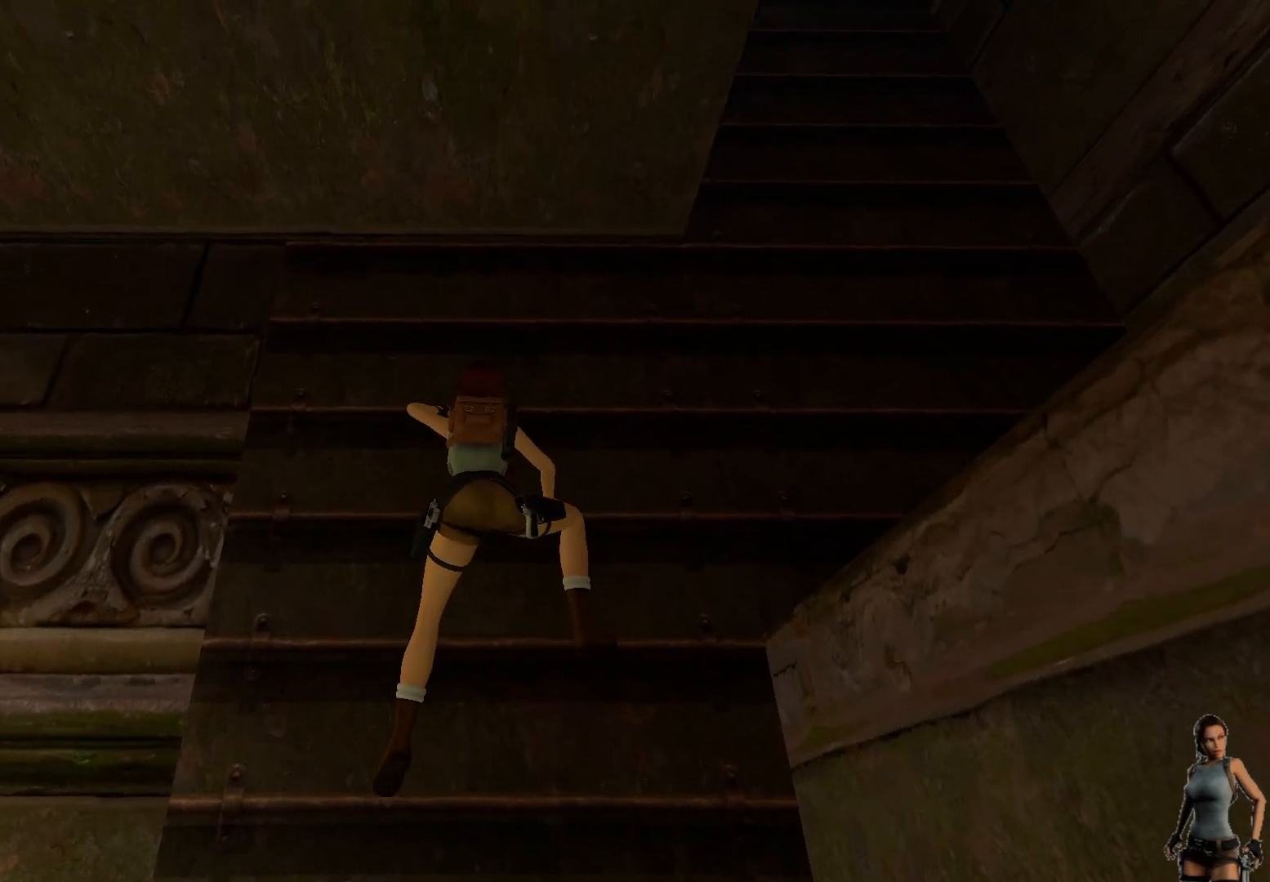
{"keys": ["ctrl"], "events": []}
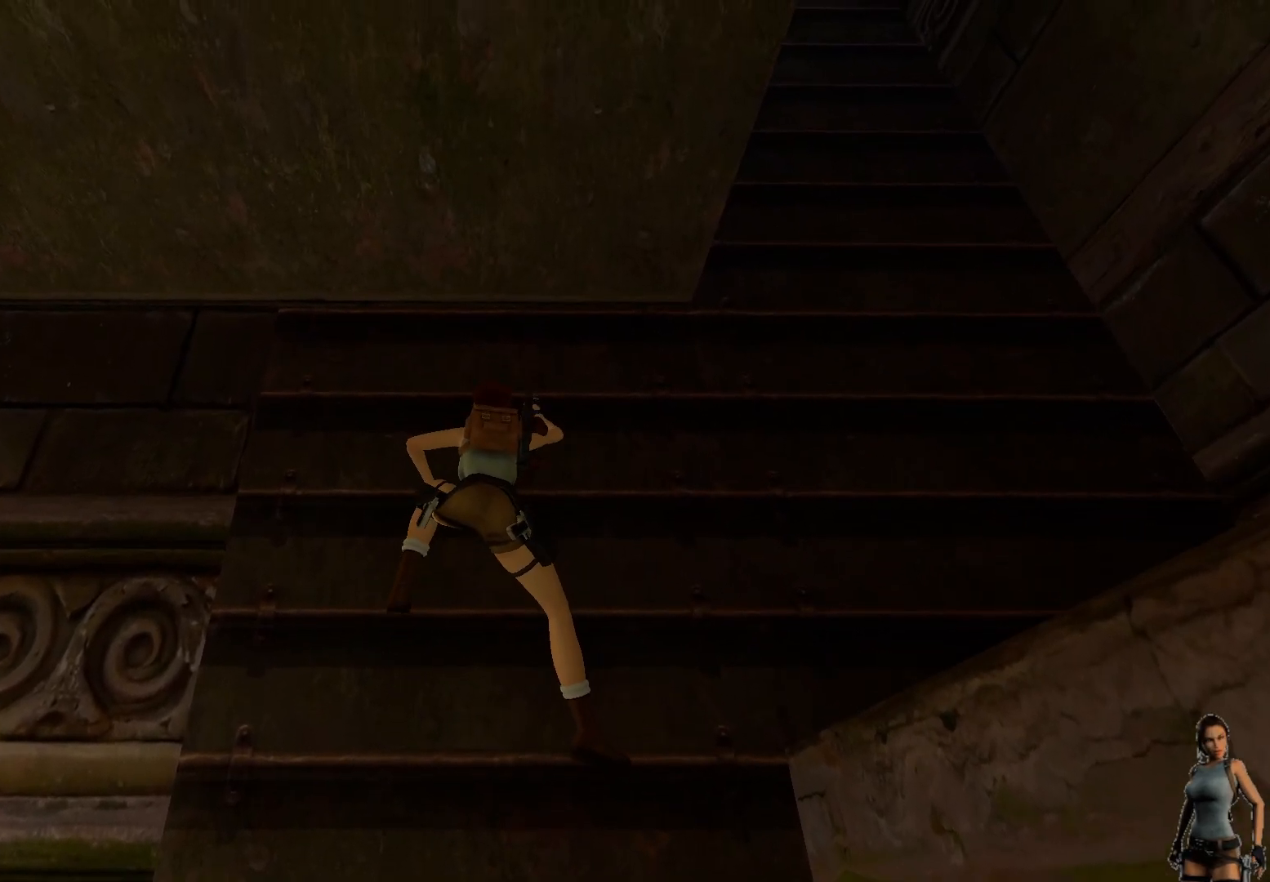
{"keys": ["ctrl"], "events": []}
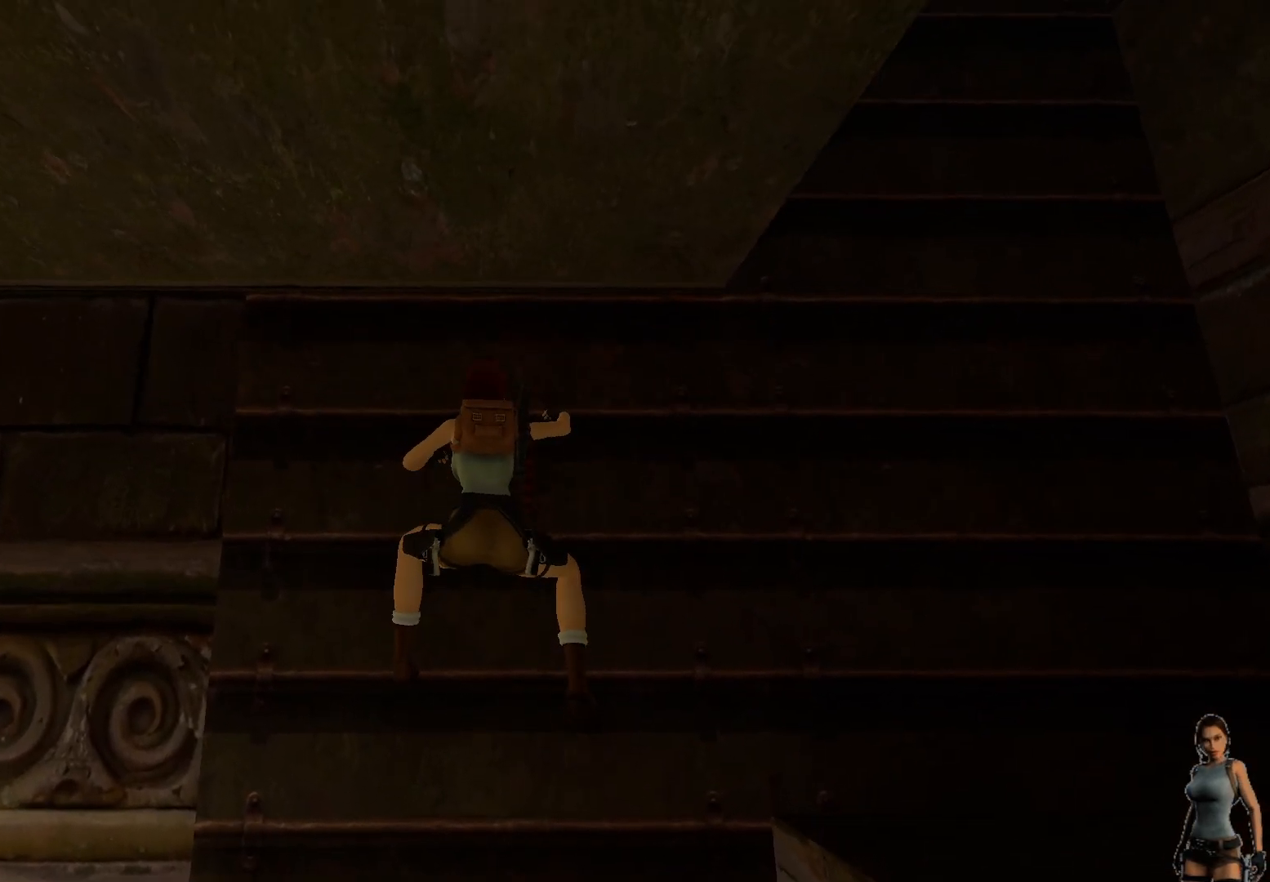
{"keys": ["ctrl"], "events": []}
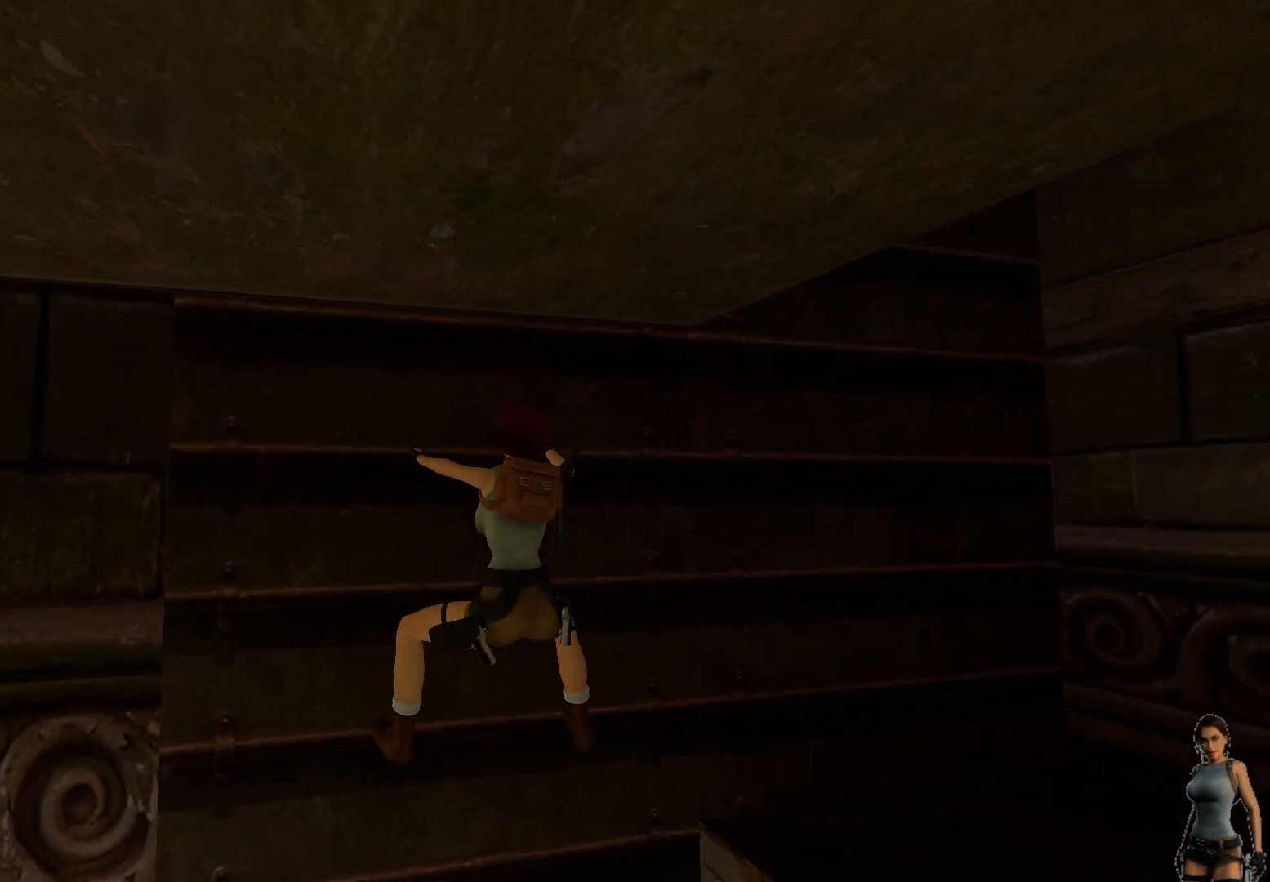
{"keys": ["ctrl"], "events": []}
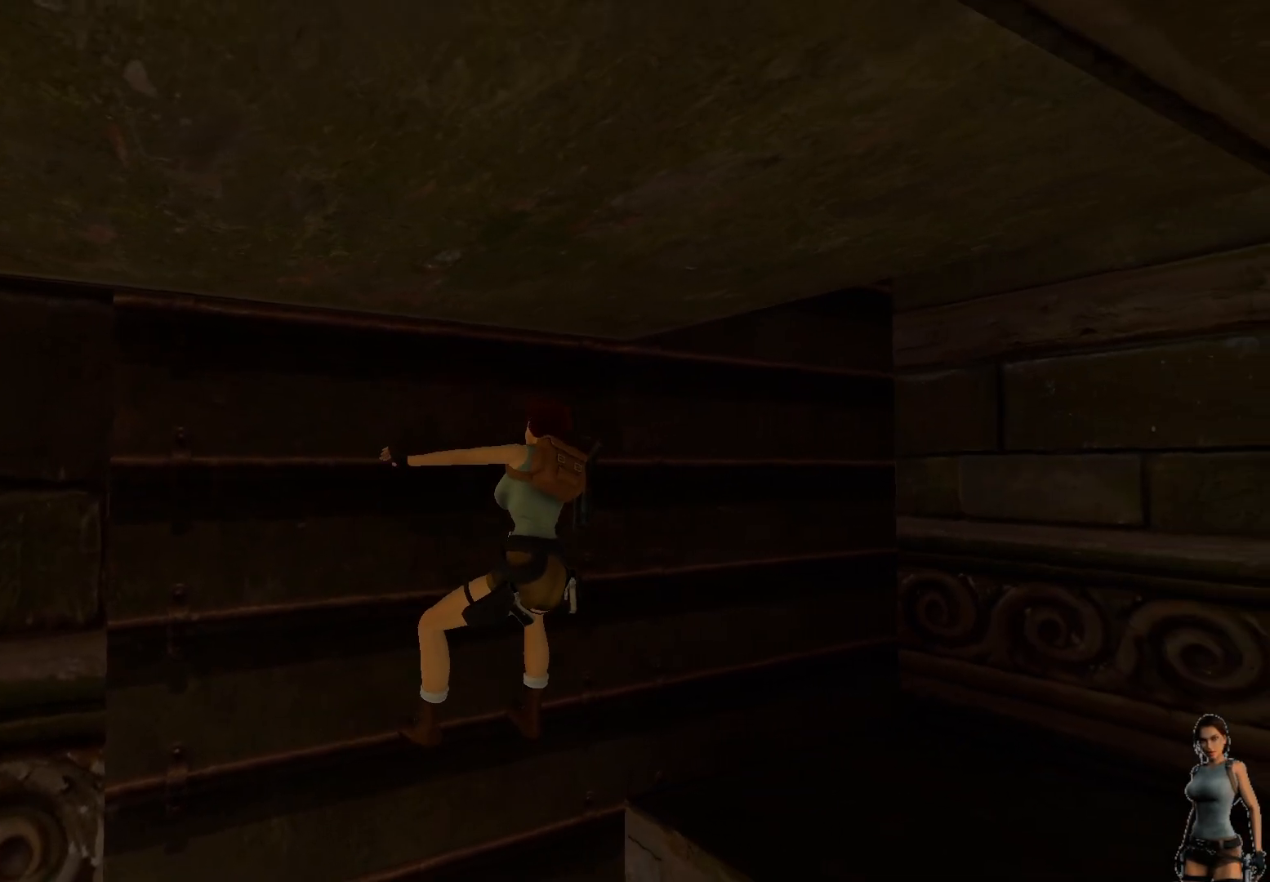
{"keys": ["ctrl"], "events": []}
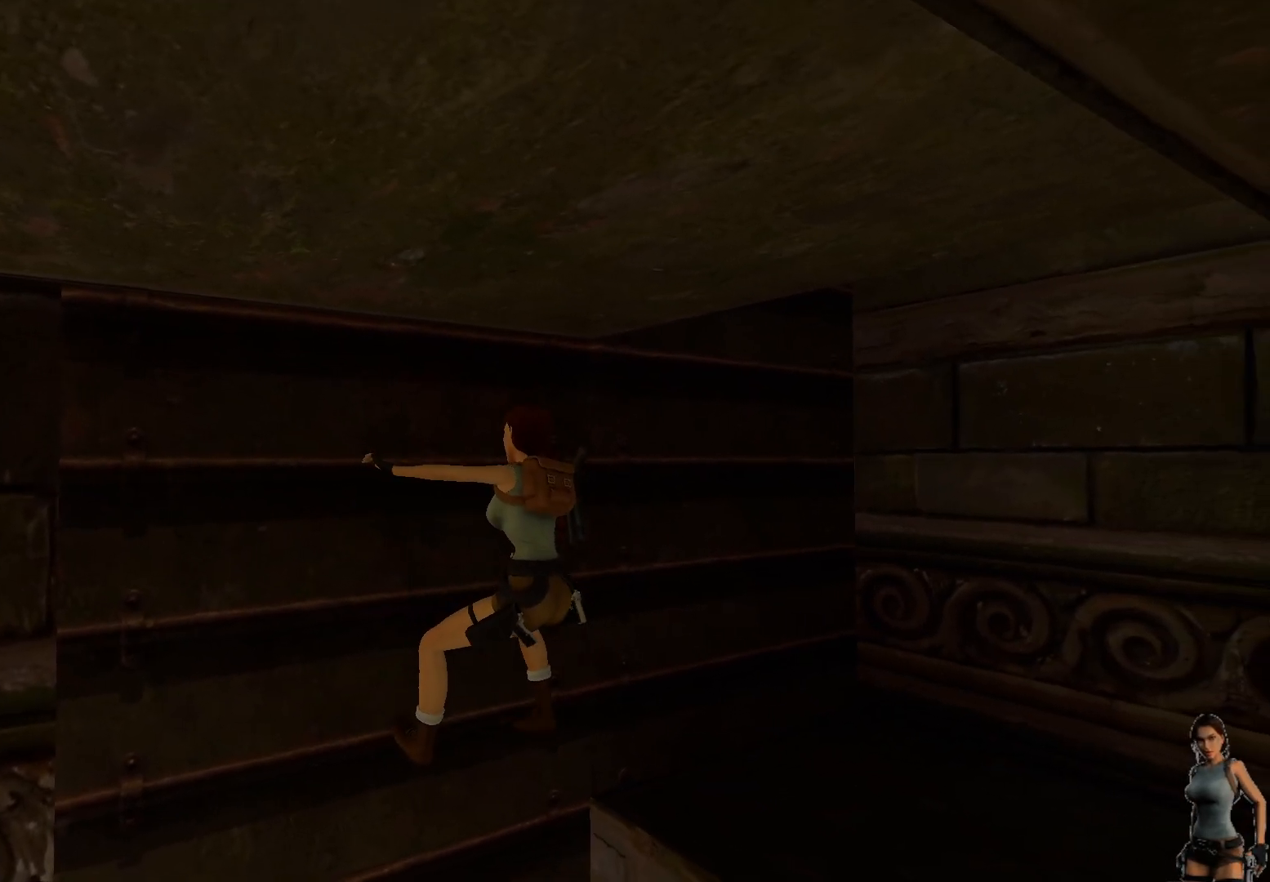
{"keys": ["ctrl"], "events": []}
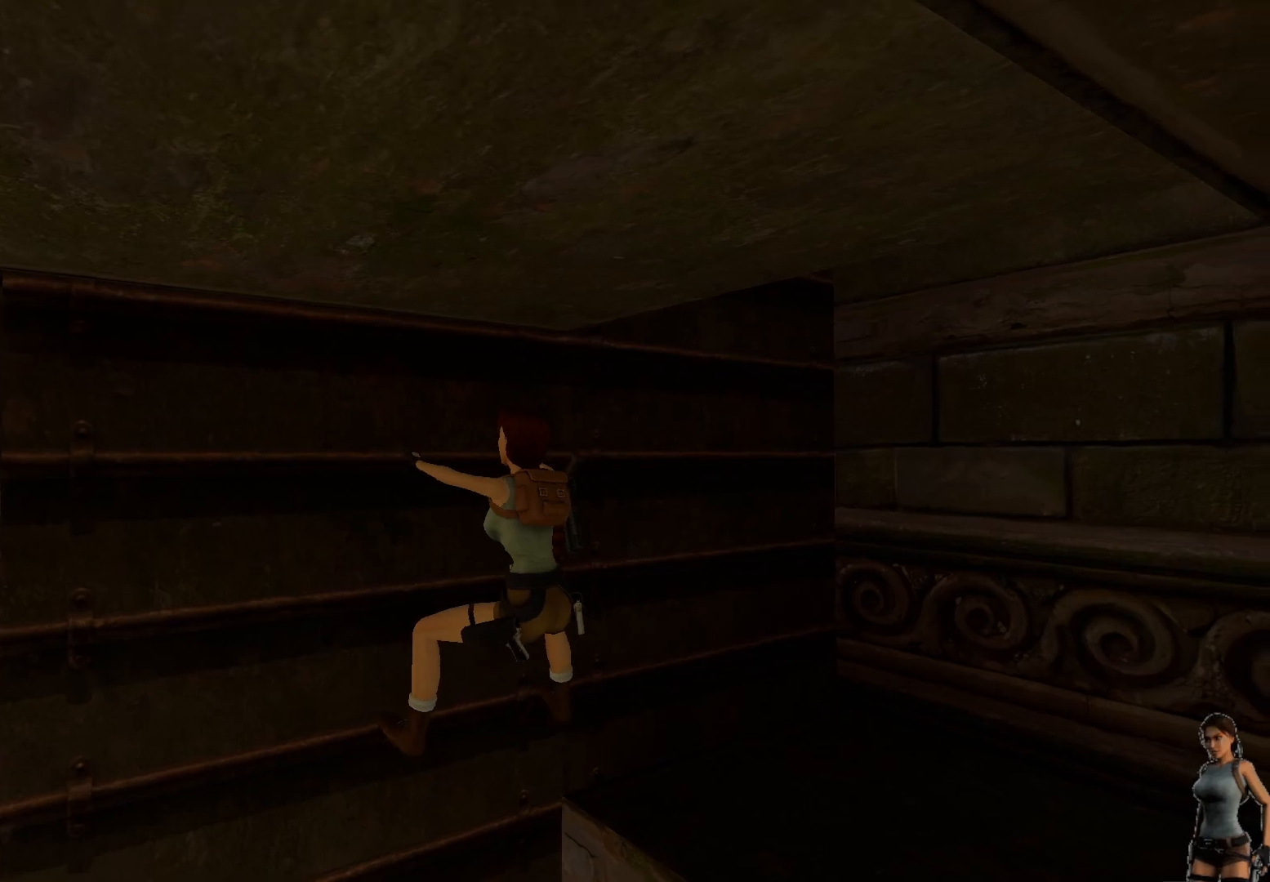
{"keys": ["ctrl"], "events": []}
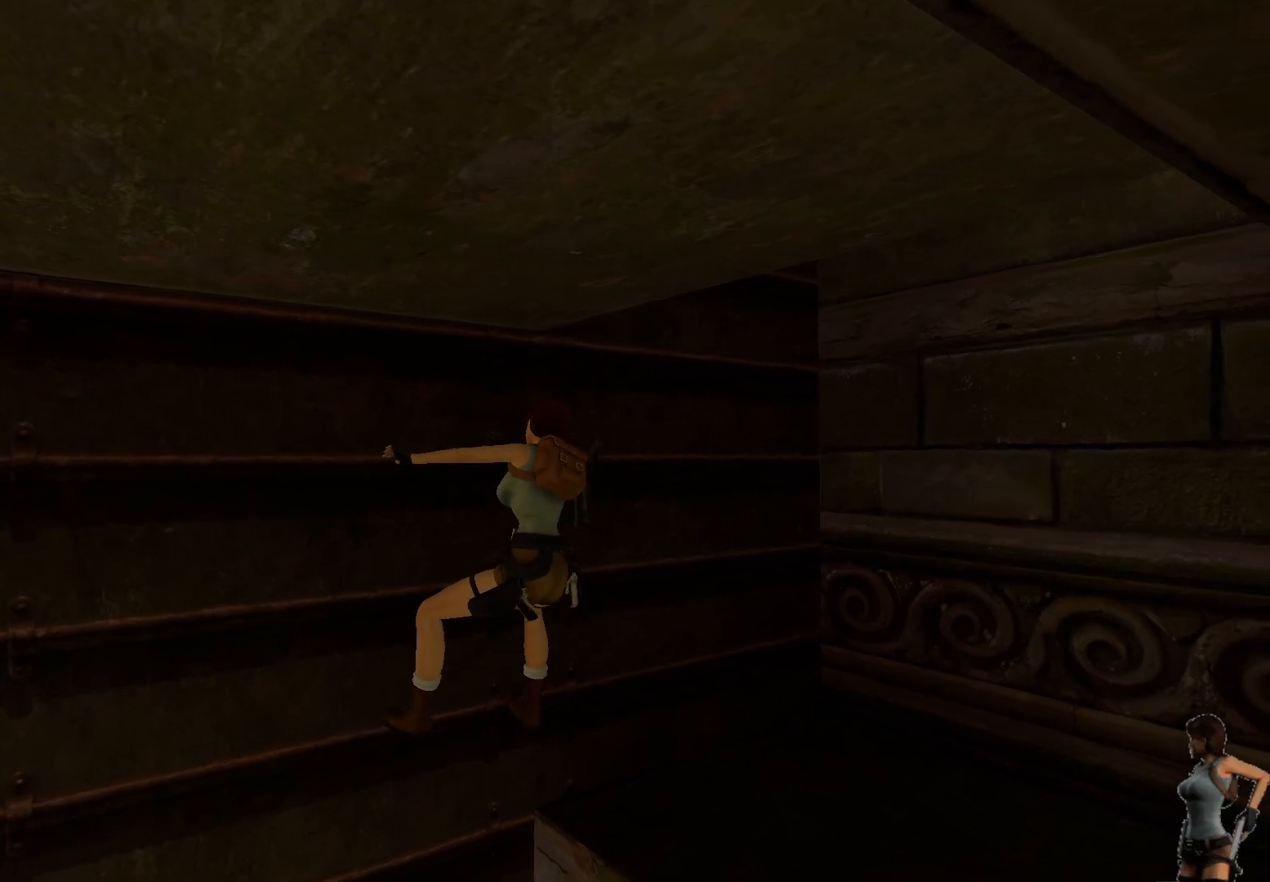
{"keys": ["ctrl"], "events": []}
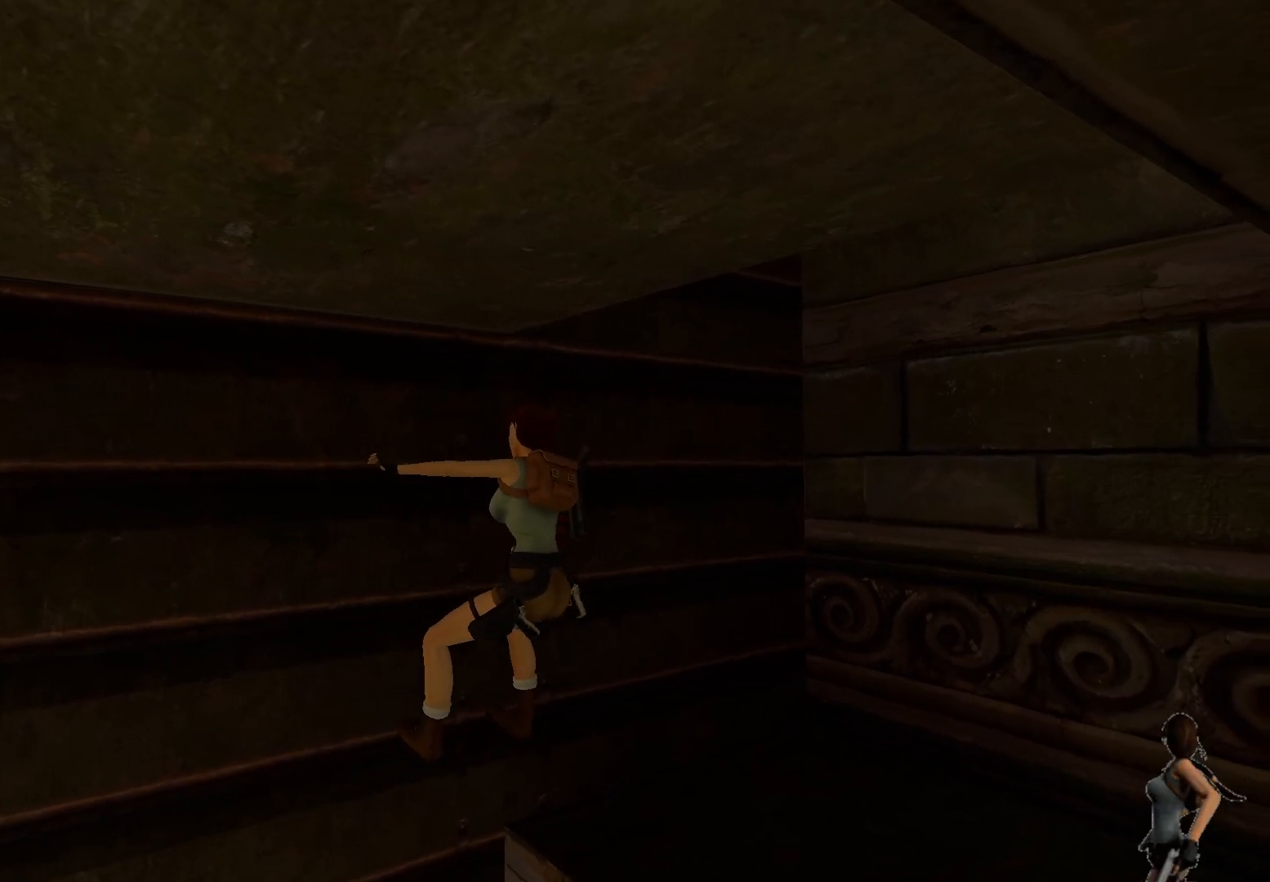
{"keys": ["ctrl"], "events": []}
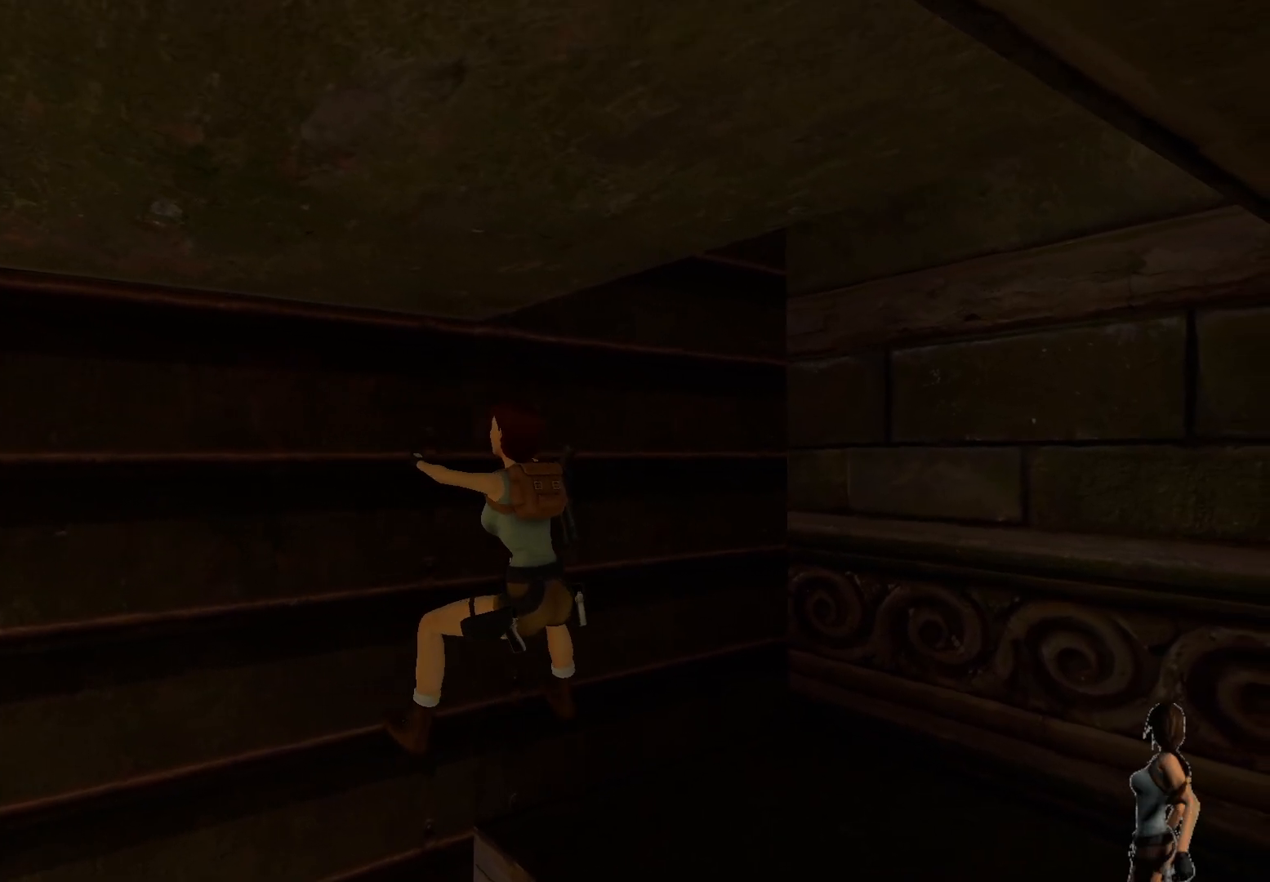
{"keys": ["ctrl"], "events": []}
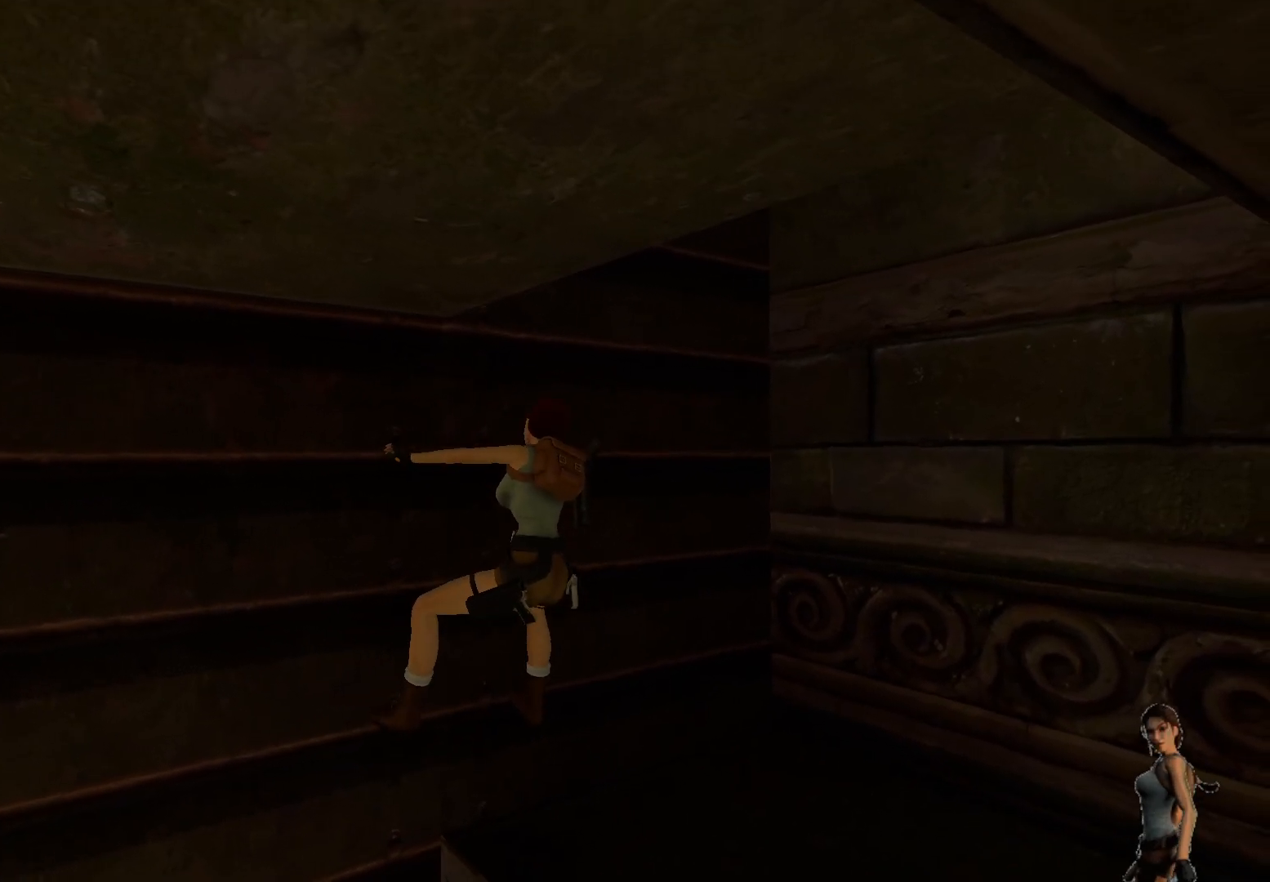
{"keys": ["ctrl"], "events": []}
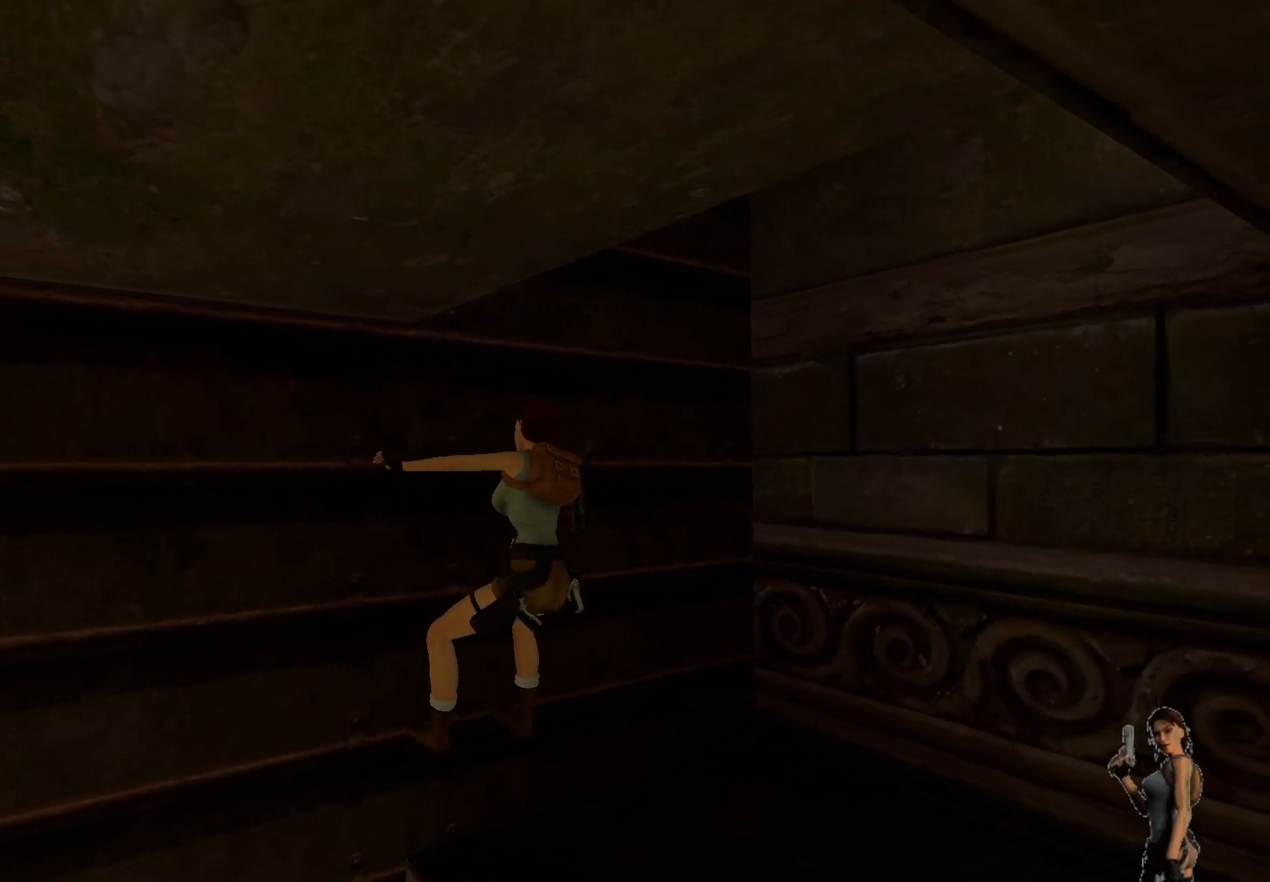
{"keys": ["ctrl"], "events": []}
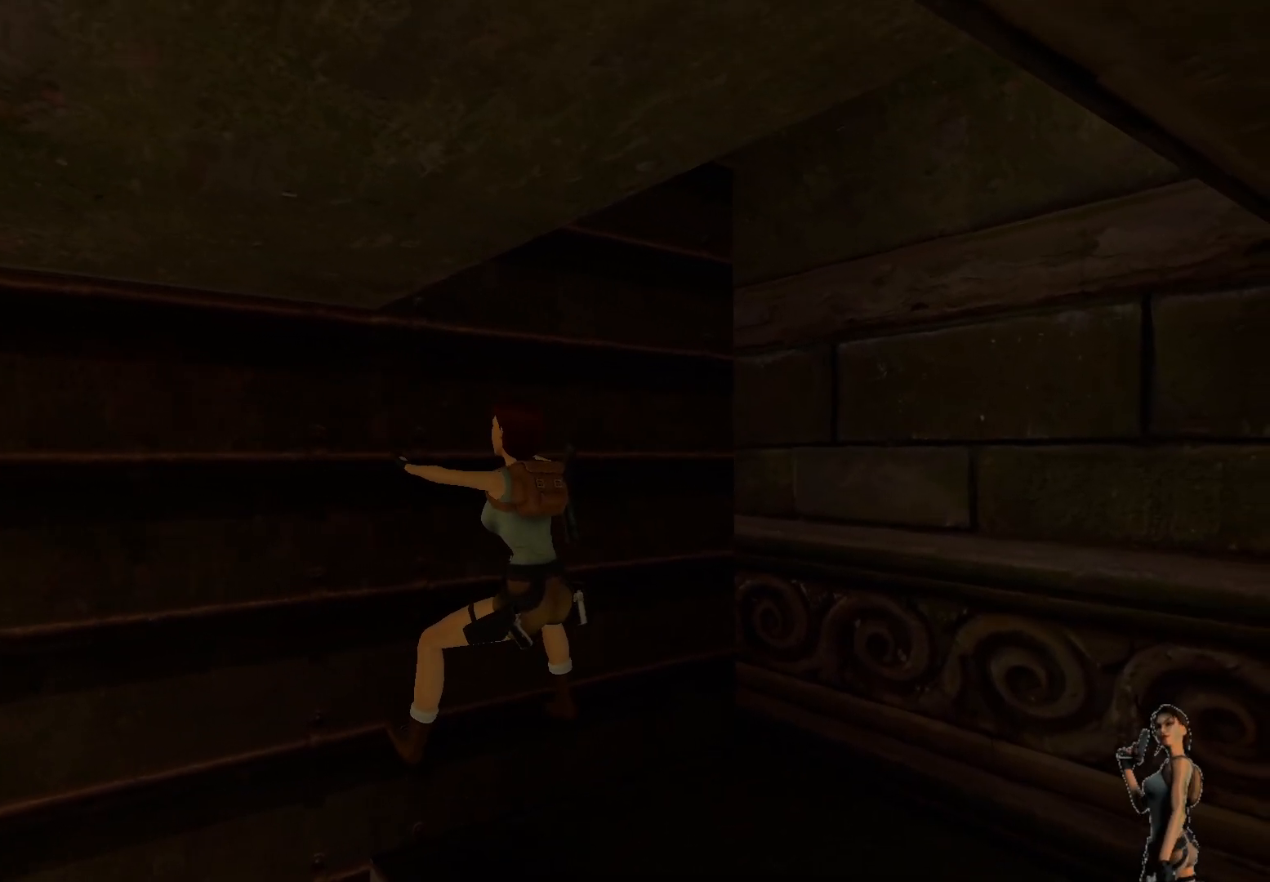
{"keys": ["ctrl"], "events": []}
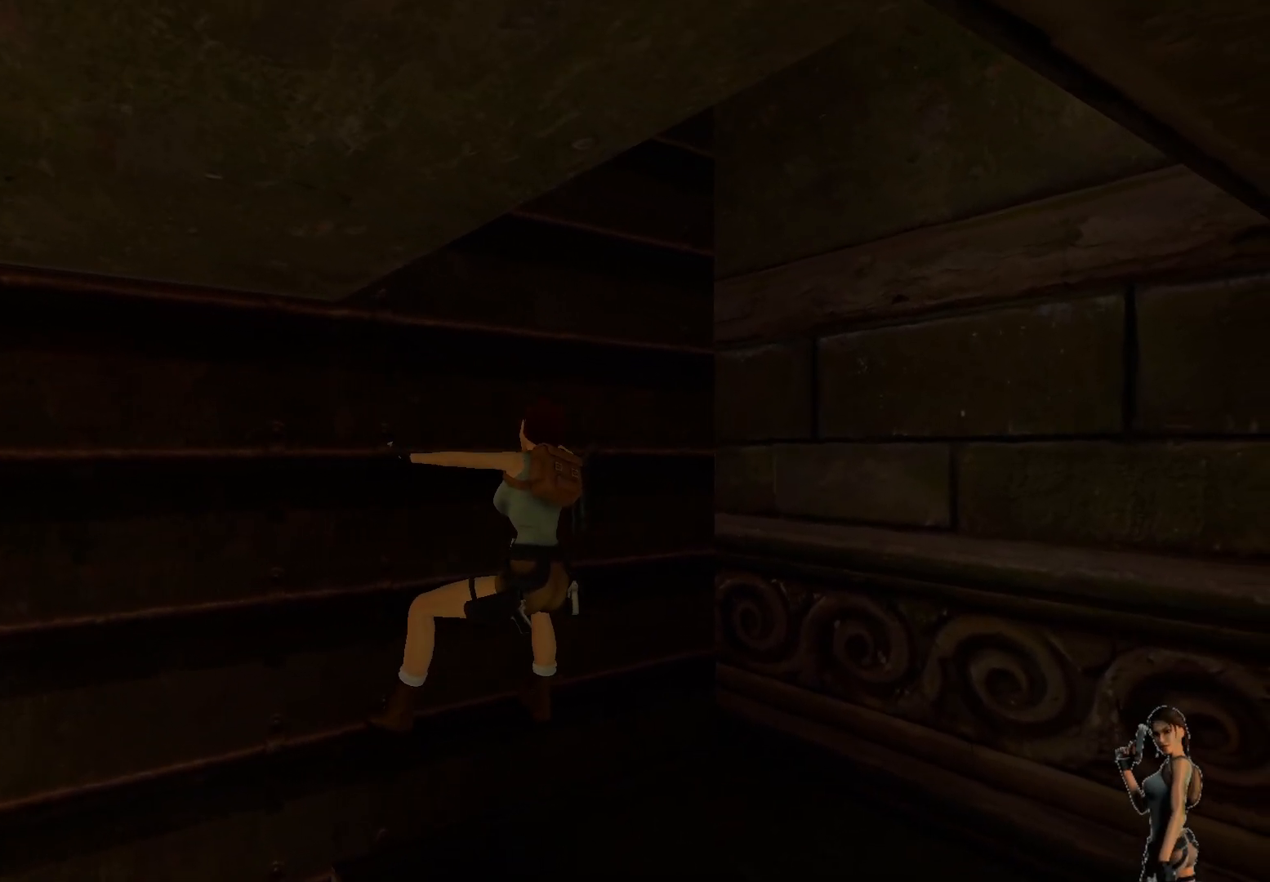
{"keys": ["ctrl"], "events": []}
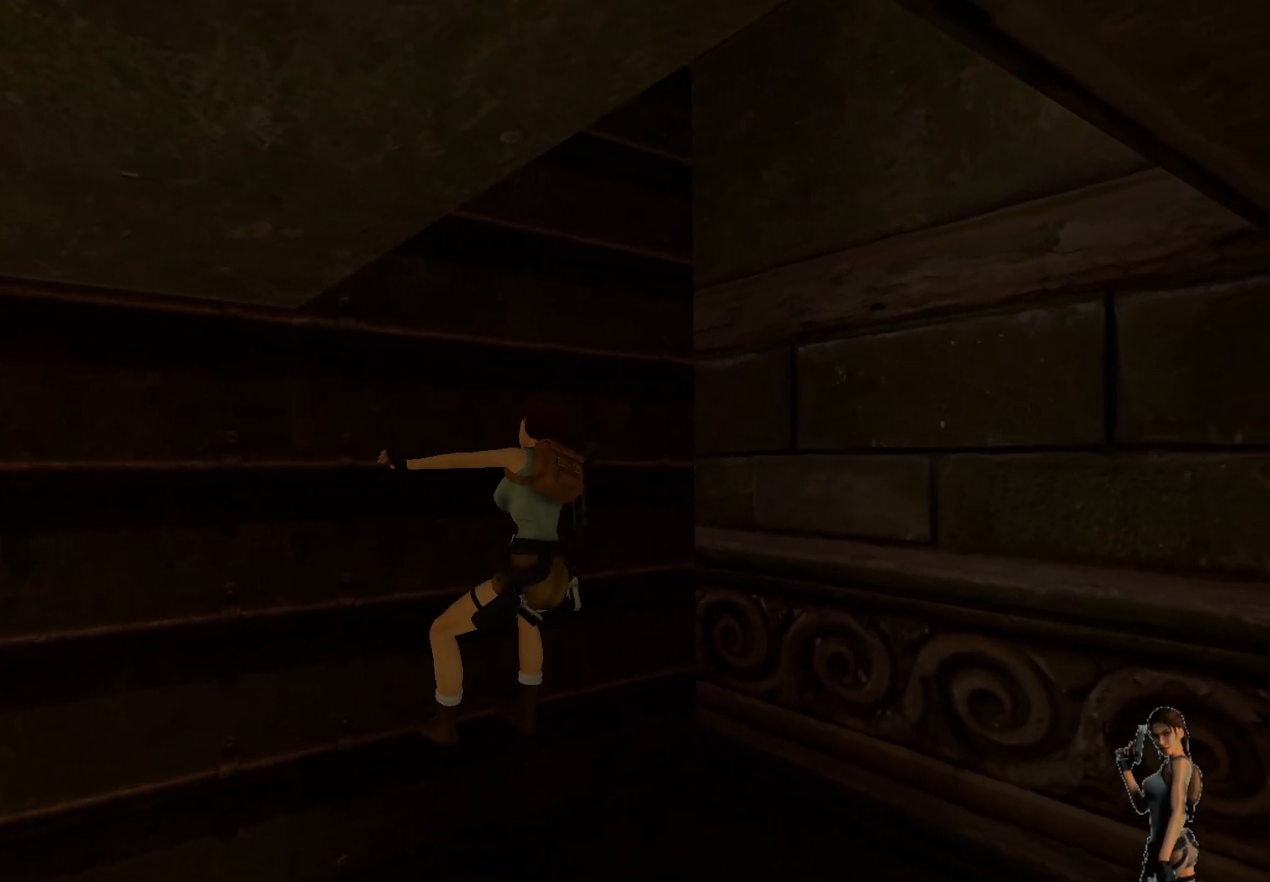
{"keys": ["ctrl"], "events": []}
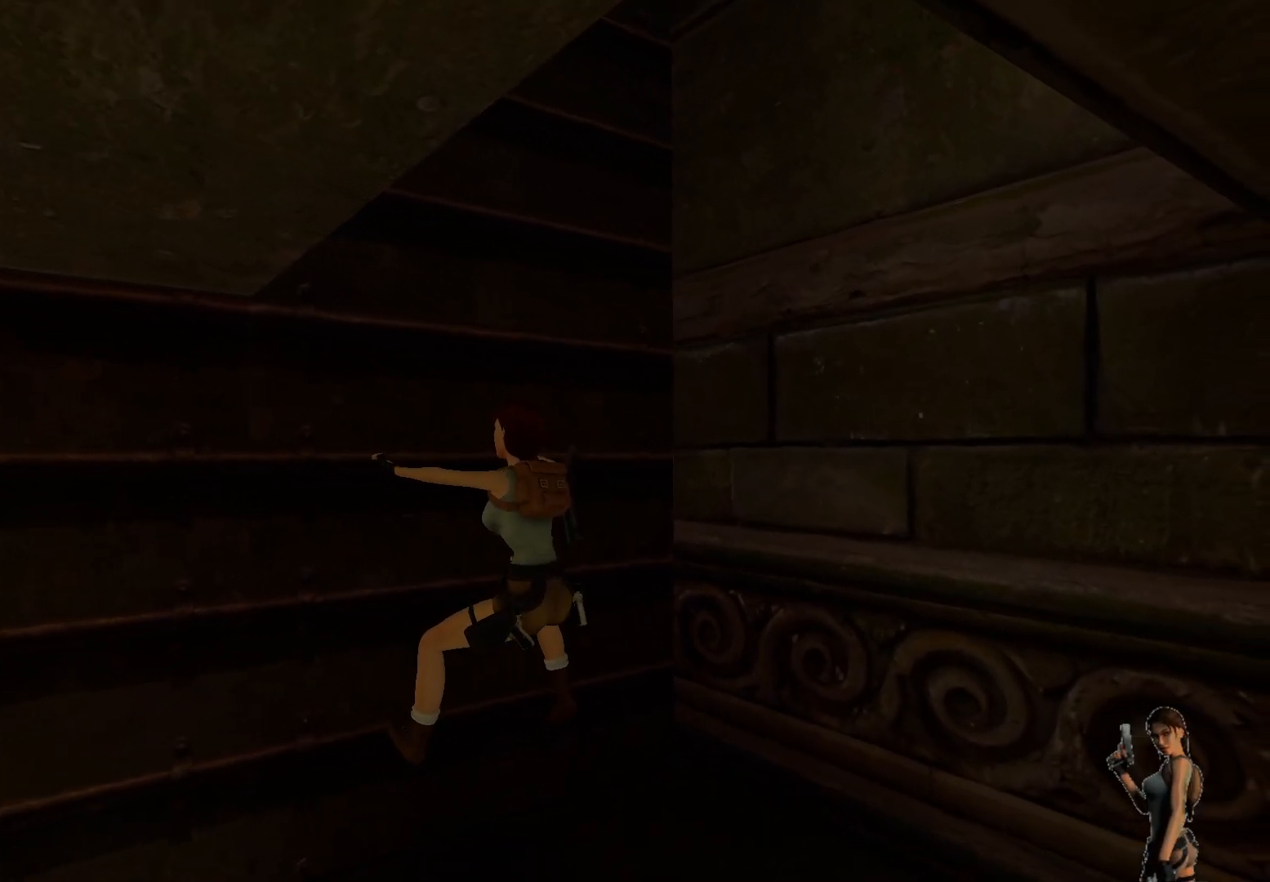
{"keys": [], "events": [[450, "ctrl", "up"]]}
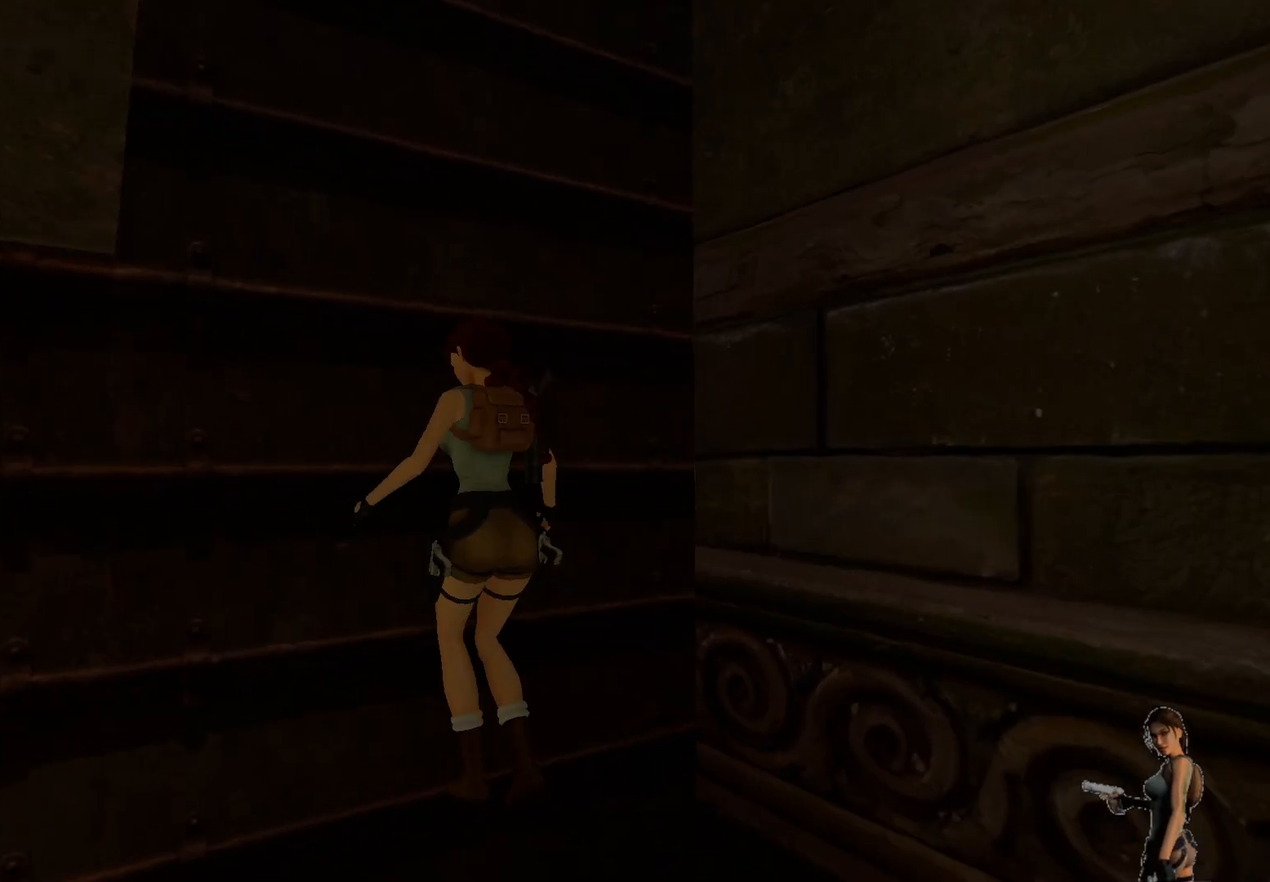
{"keys": [], "events": []}
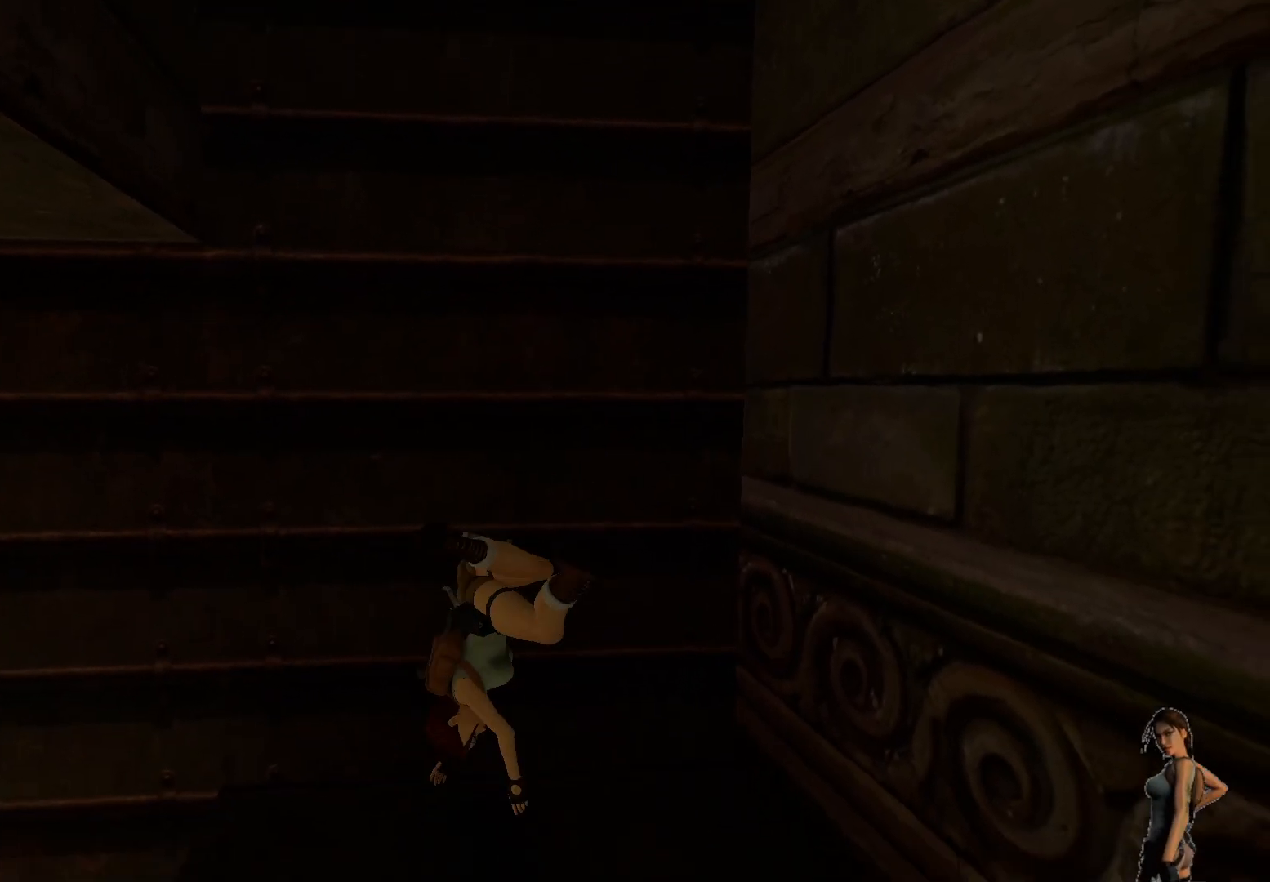
{"keys": [], "events": []}
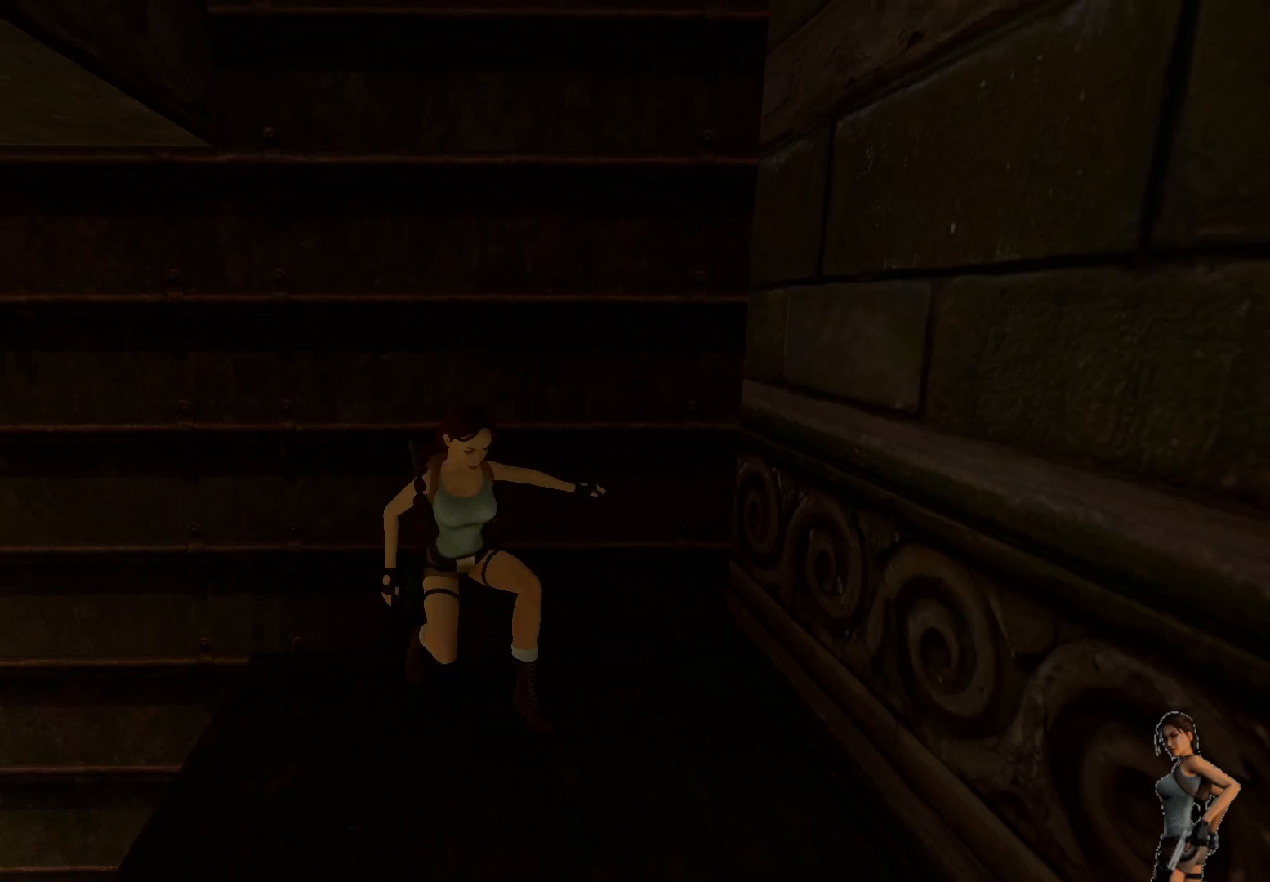
{"keys": ["shift"], "events": [[150, "shift", "down"]]}
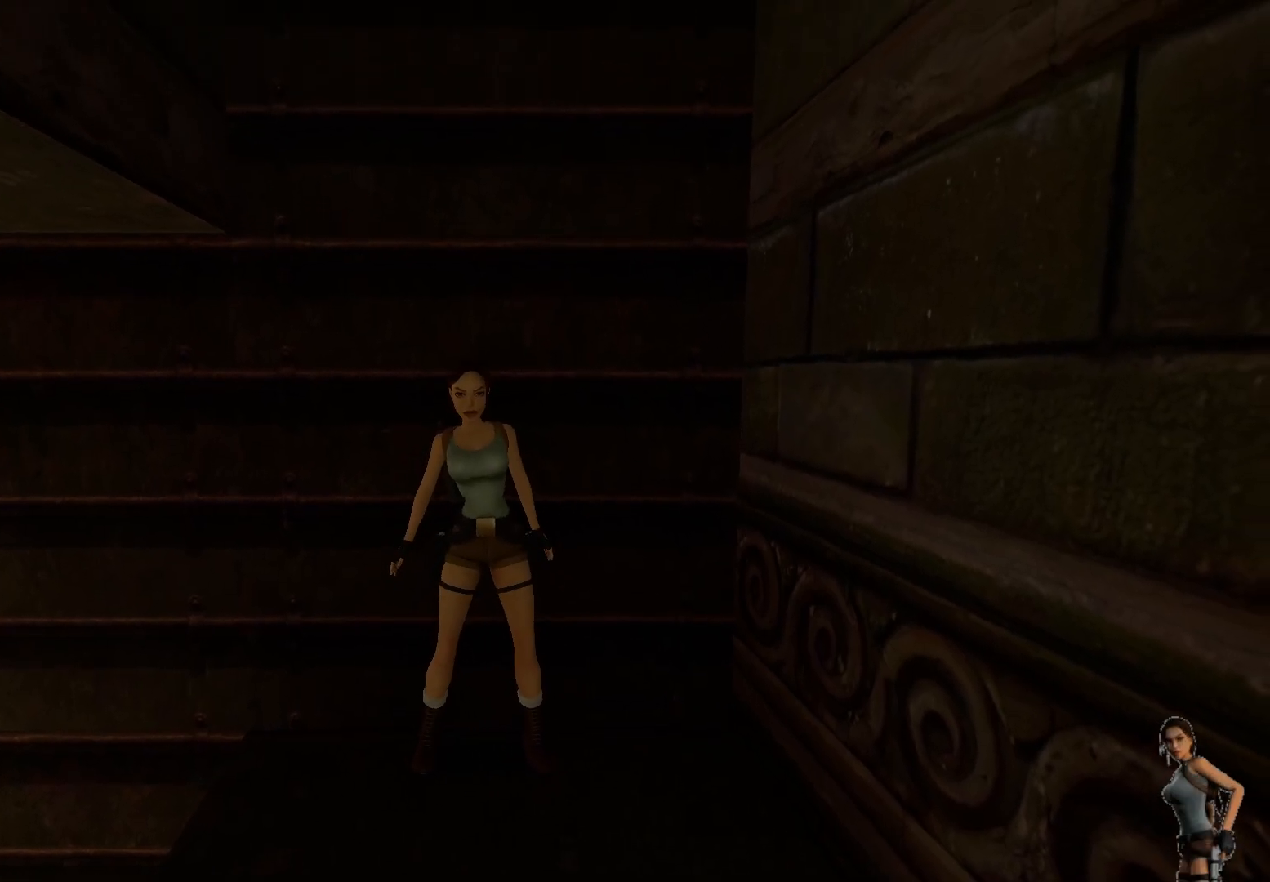
{"keys": ["shift"], "events": []}
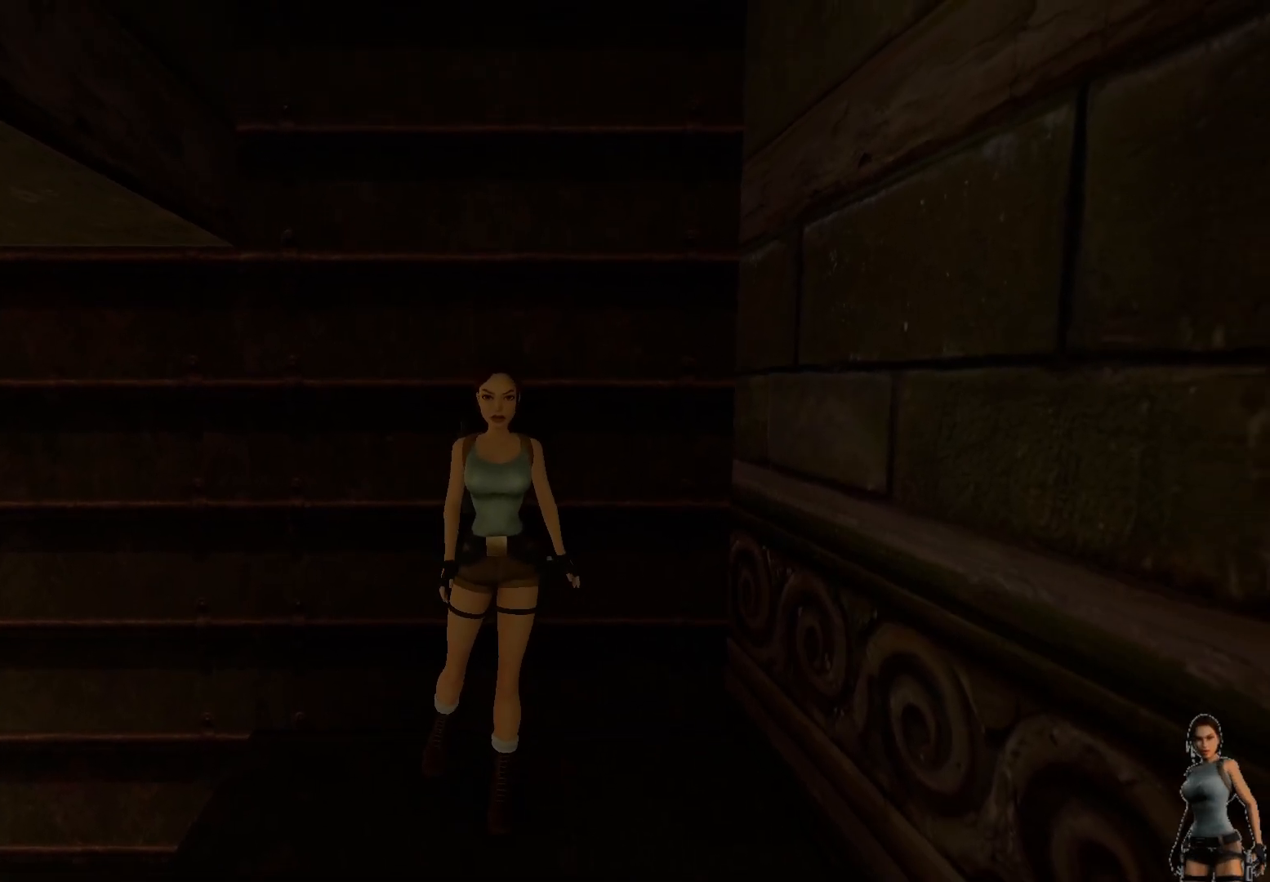
{"keys": ["shift"], "events": []}
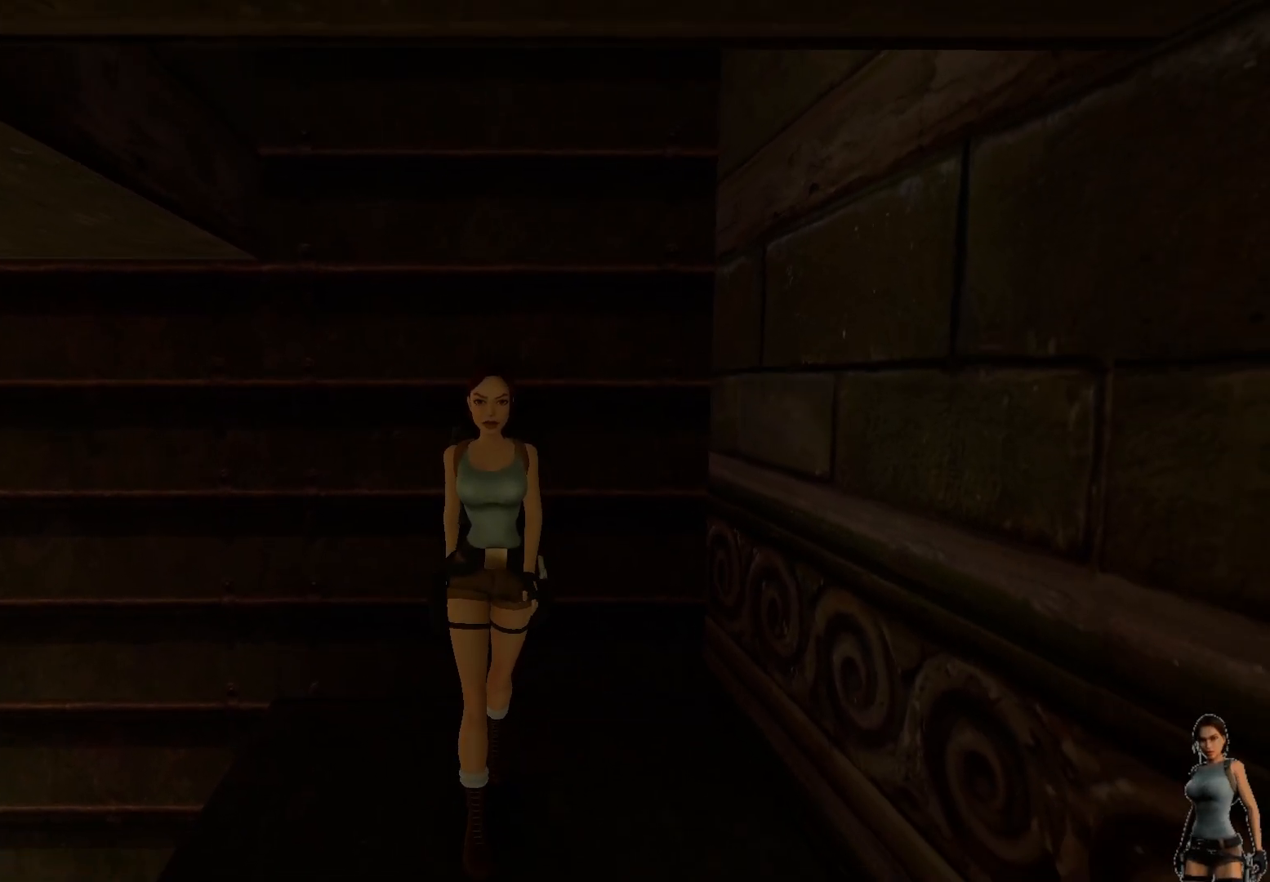
{"keys": ["shift"], "events": []}
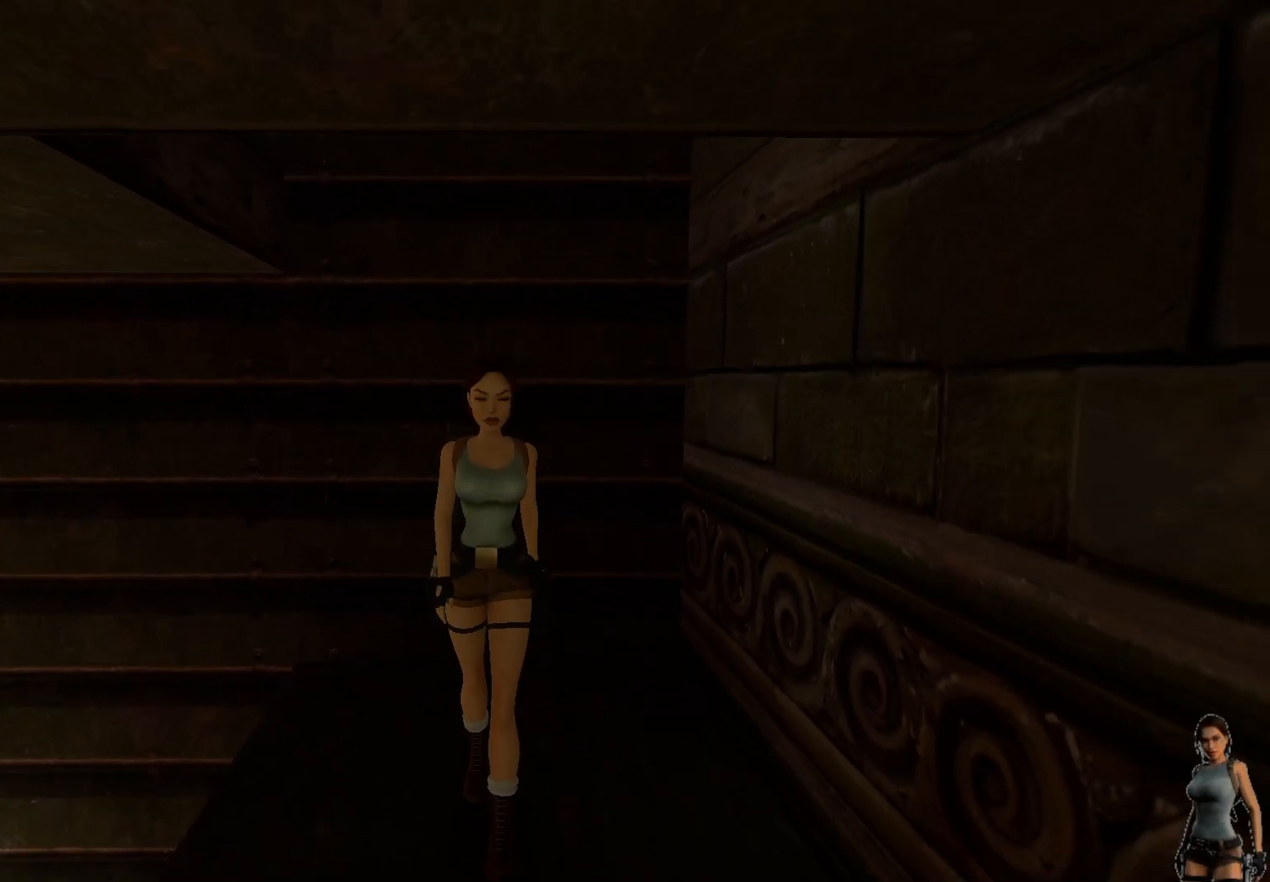
{"keys": ["shift"], "events": []}
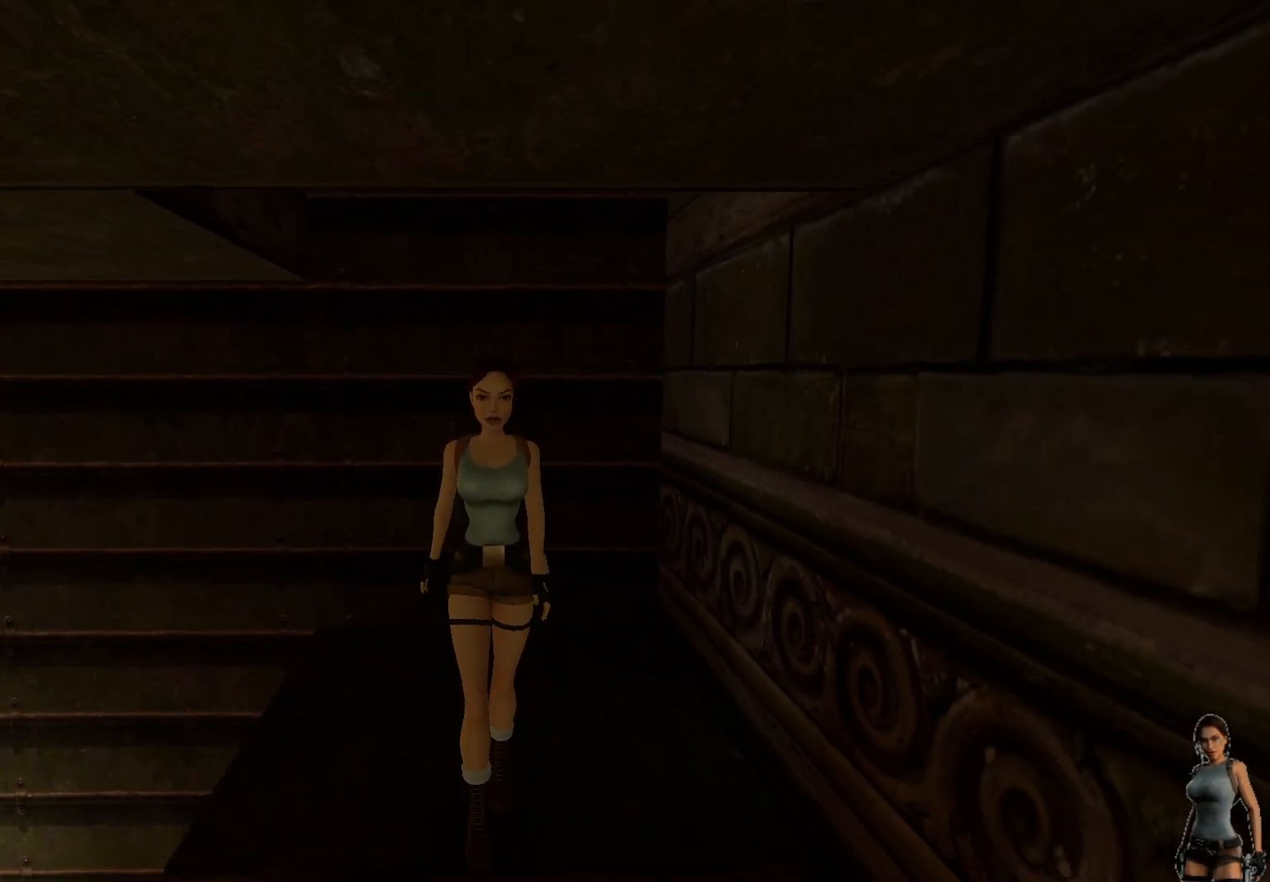
{"keys": []}
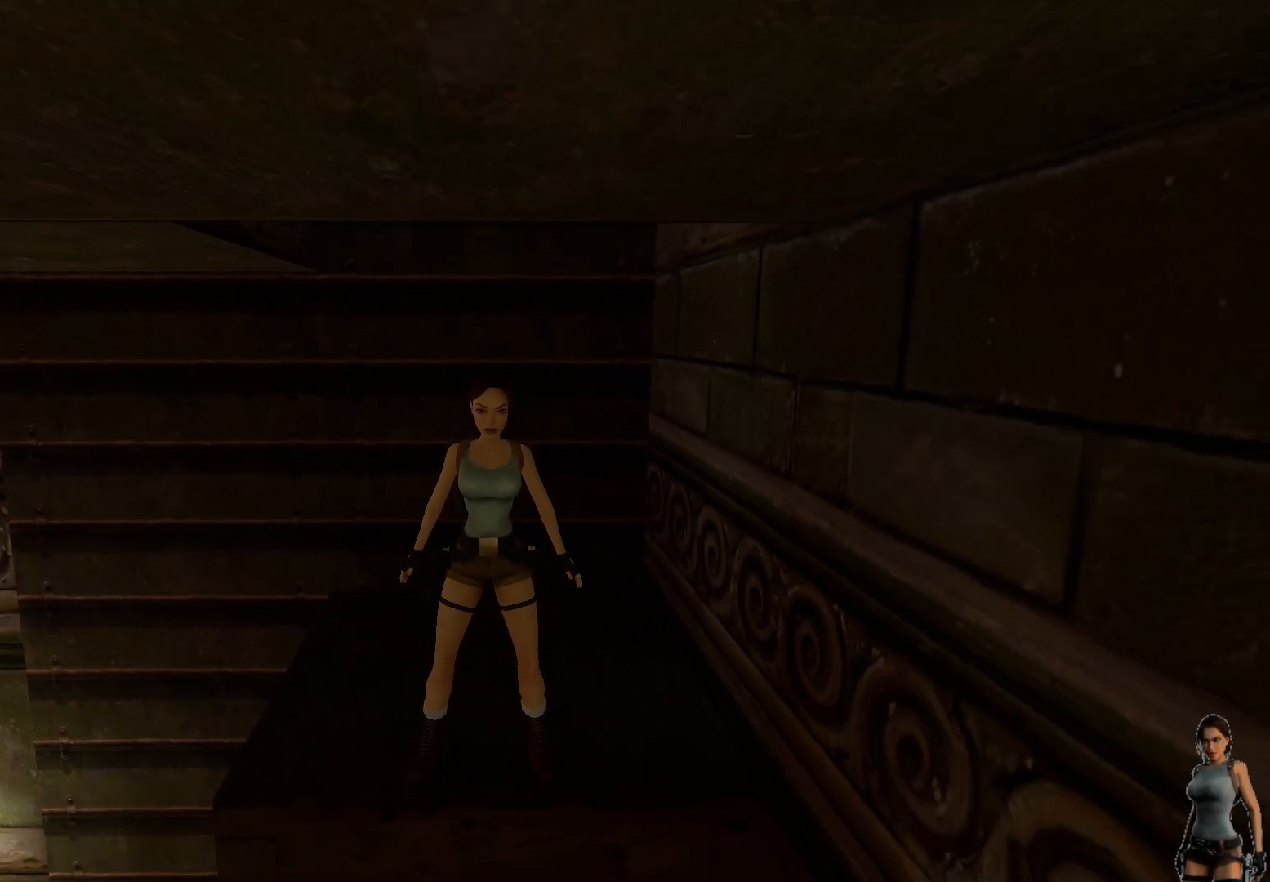
{"keys": ["alt"], "events": [[317, "alt", "down"]]}
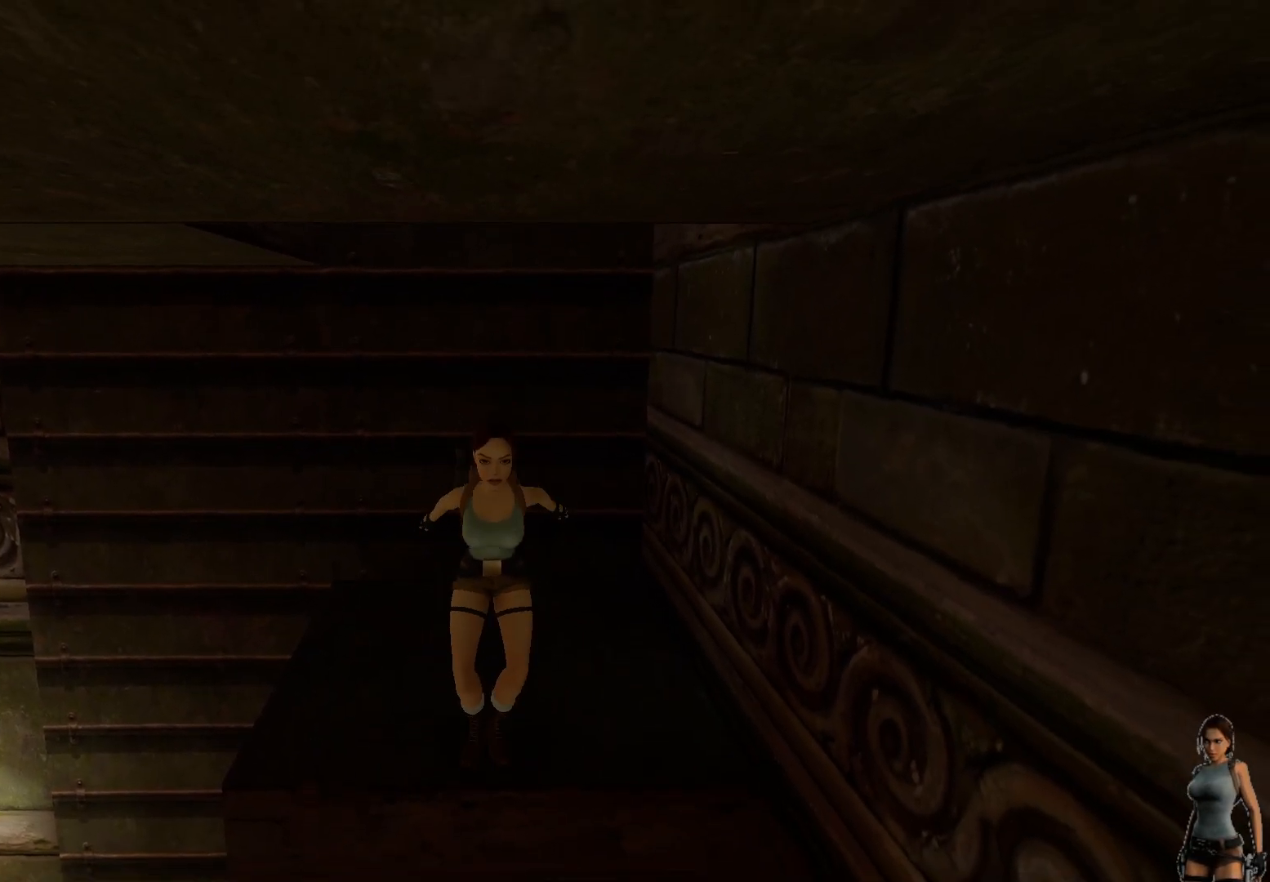
{"keys": ["ctrl"], "events": [[100, "ctrl", "down"], [150, "alt", "up"]]}
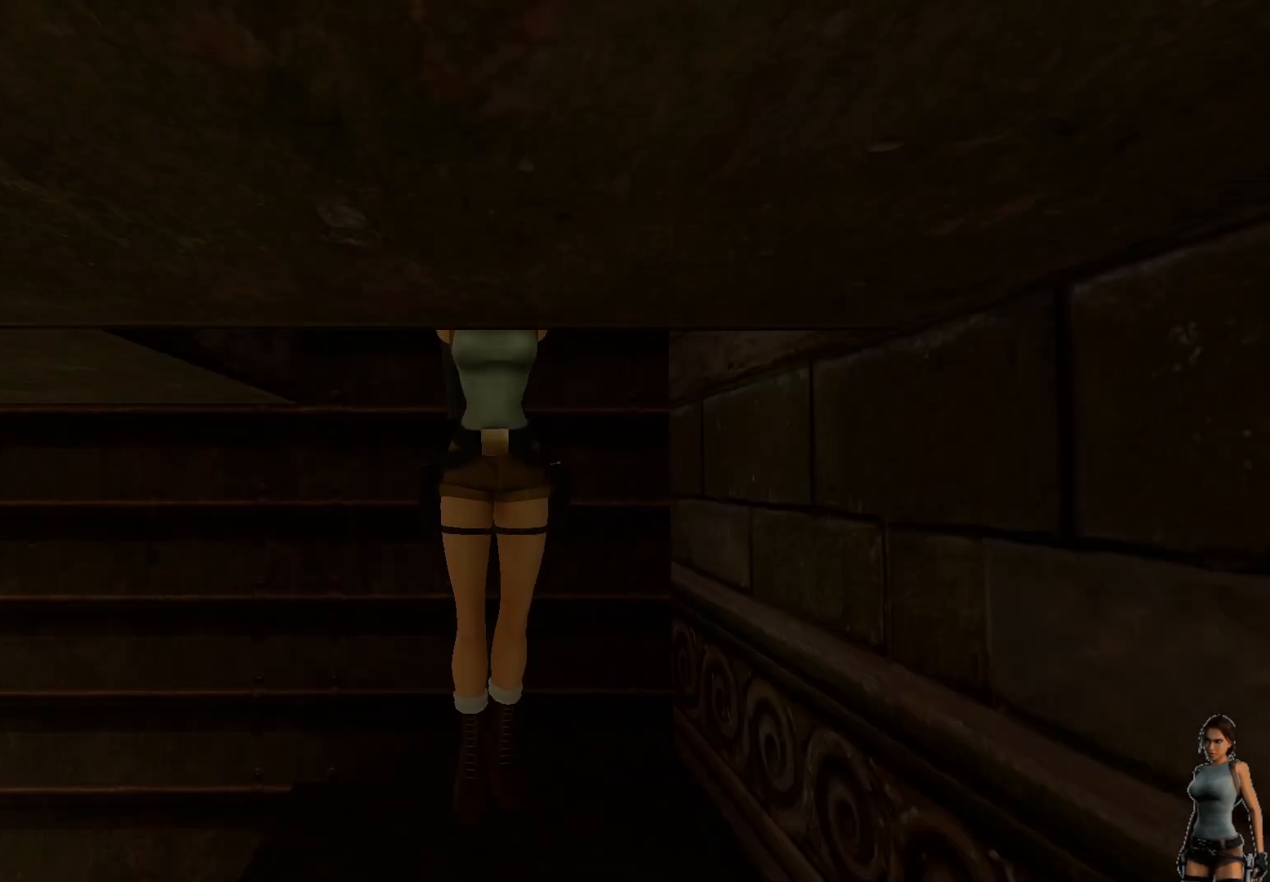
{"keys": ["ctrl"], "events": []}
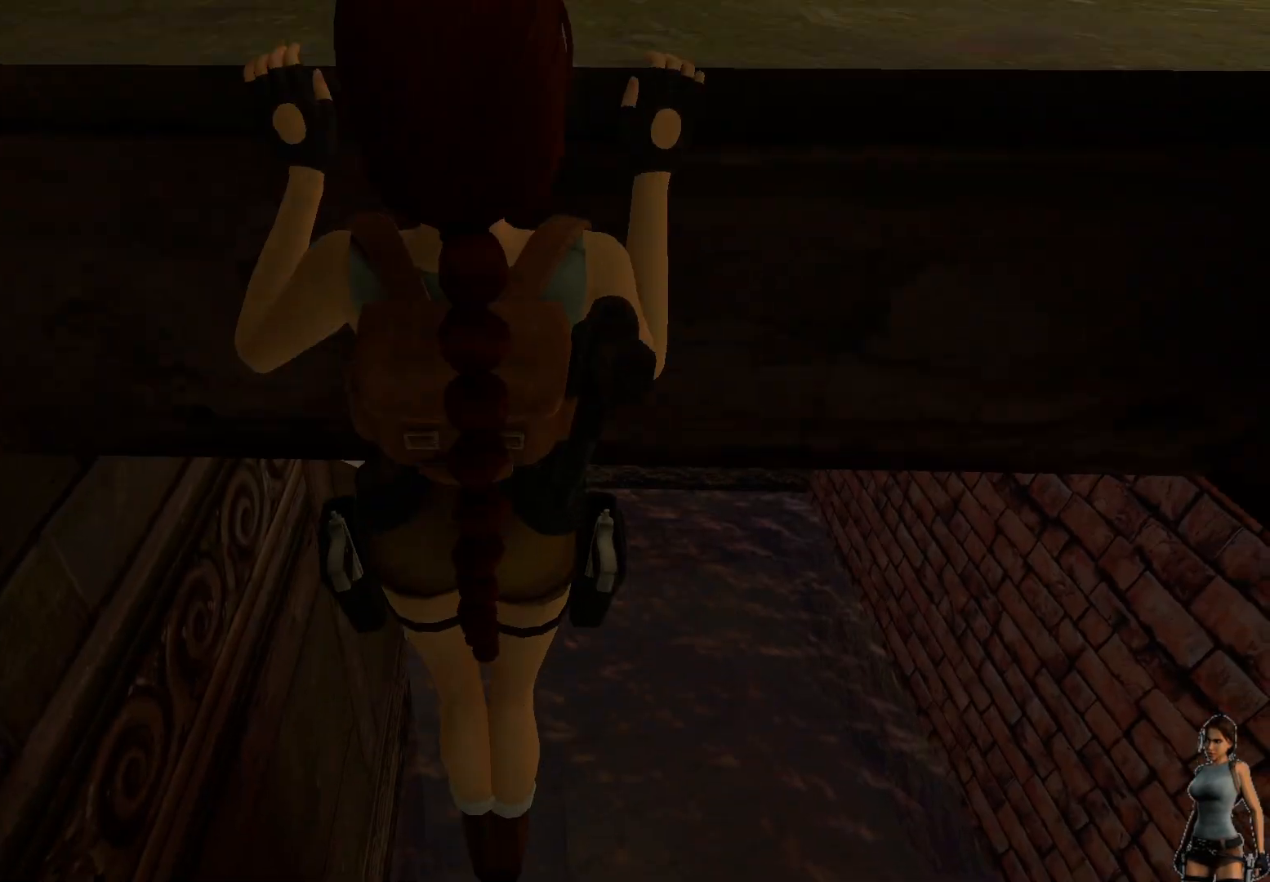
{"keys": ["ctrl"], "events": []}
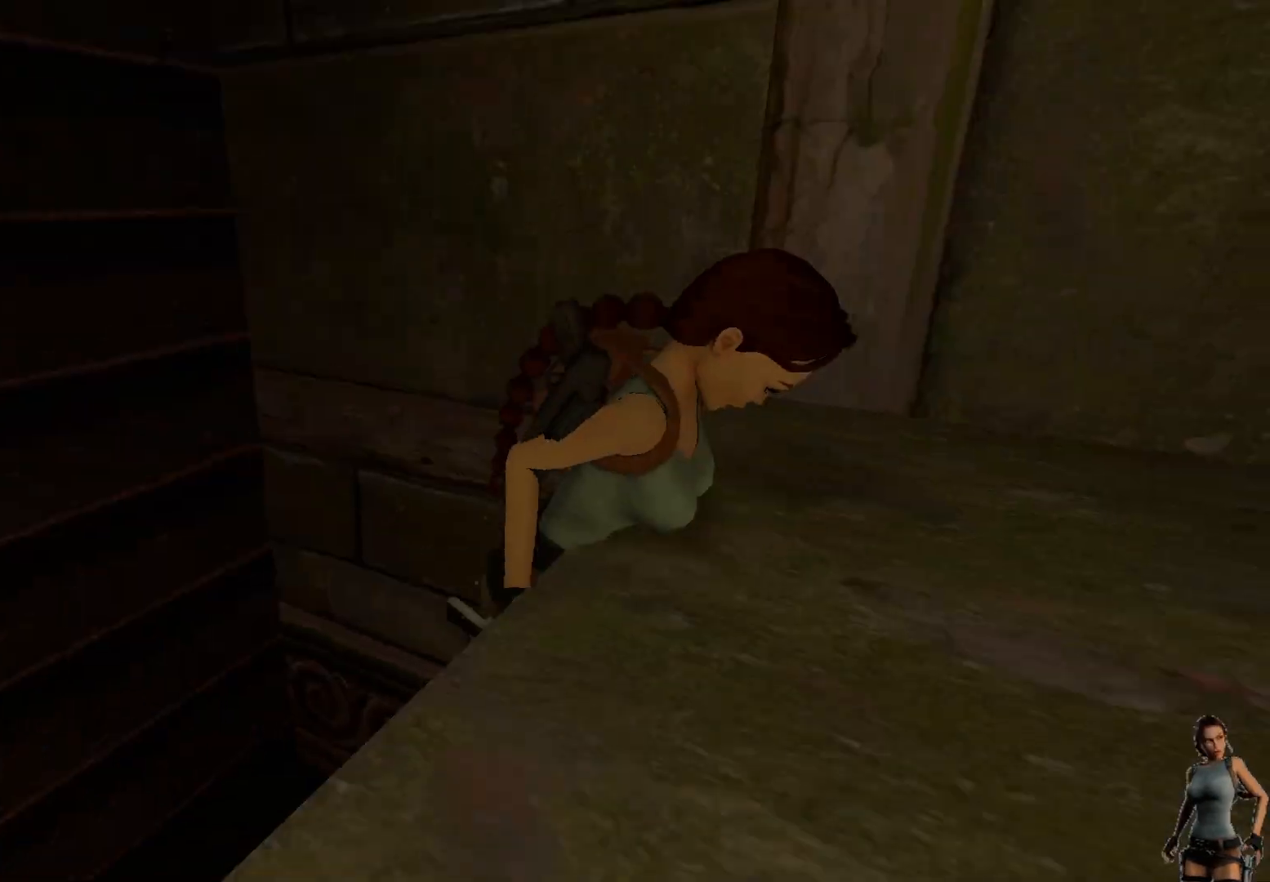
{"keys": ["ctrl"], "events": []}